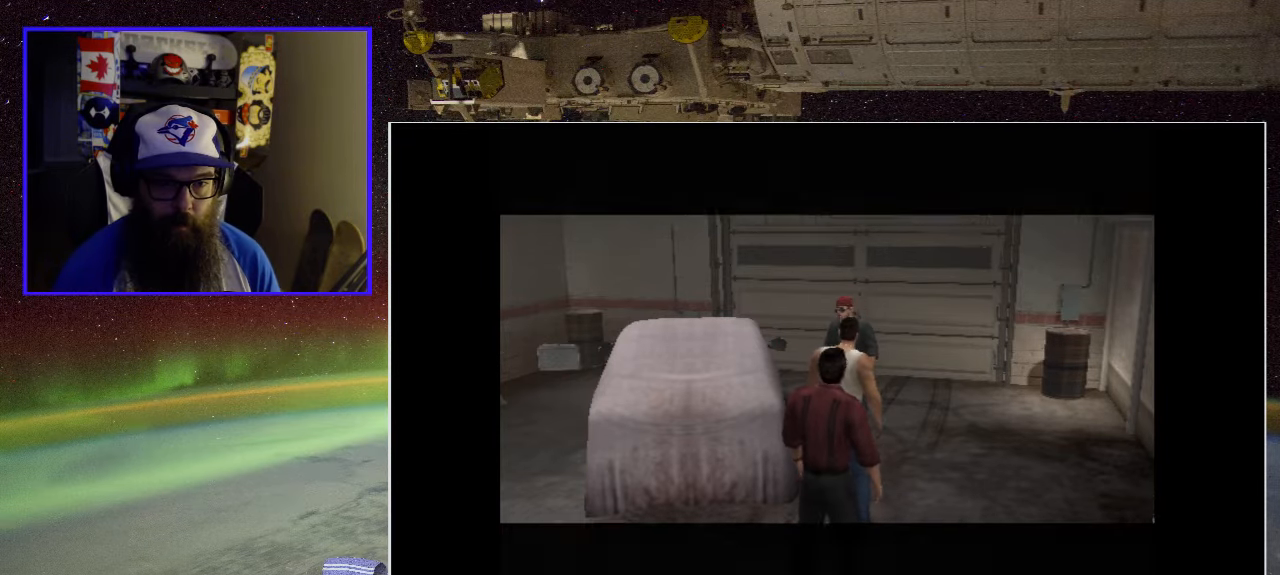
Gameplay with a controller (Xbox layout); each line is a JSON object with the inputs held at the frame after it. "events" lists button and stick changes between this image and that frame as [ms after this image, input, new state], when the widget could be followed in between.
{"buttons": [], "left_stick": "down", "right_stick": "center", "events": [[367, "left_stick", "down"]]}
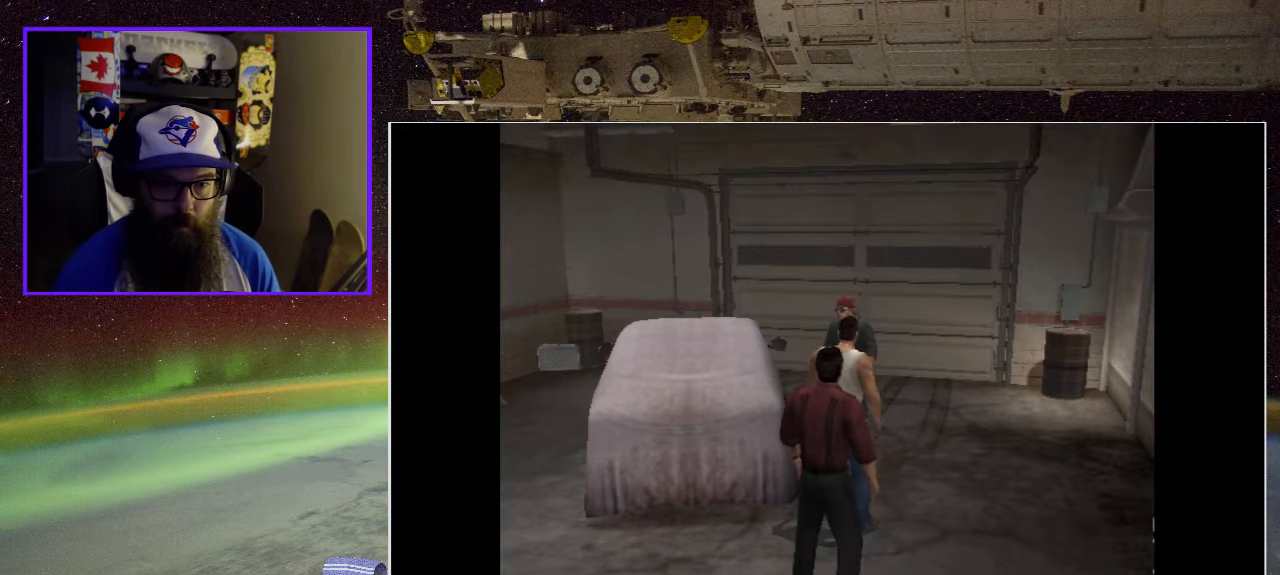
{"buttons": [], "left_stick": "down", "right_stick": "center", "events": []}
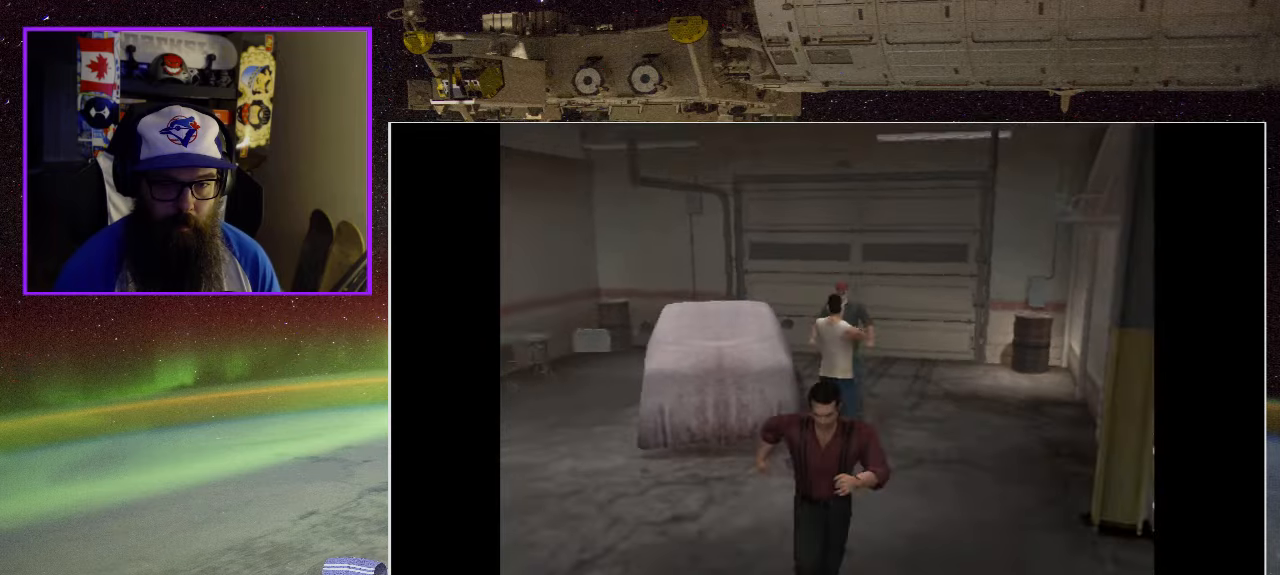
{"buttons": [], "left_stick": "right", "right_stick": "center", "events": [[300, "left_stick", "right"]]}
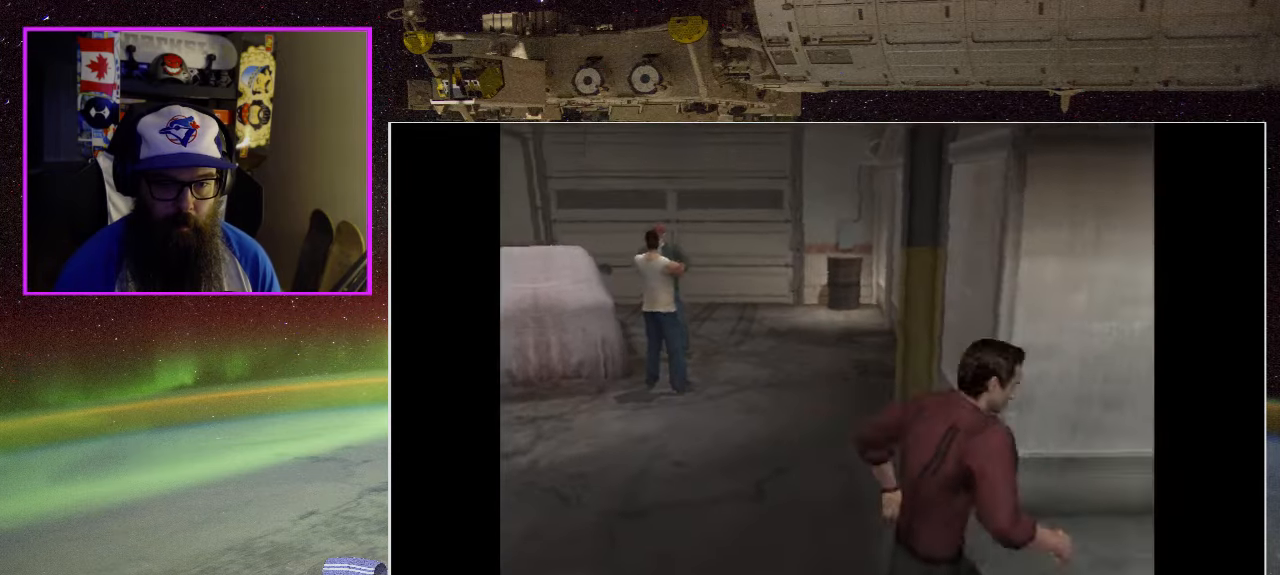
{"buttons": [], "left_stick": "up", "right_stick": "center", "events": [[267, "left_stick", "up"]]}
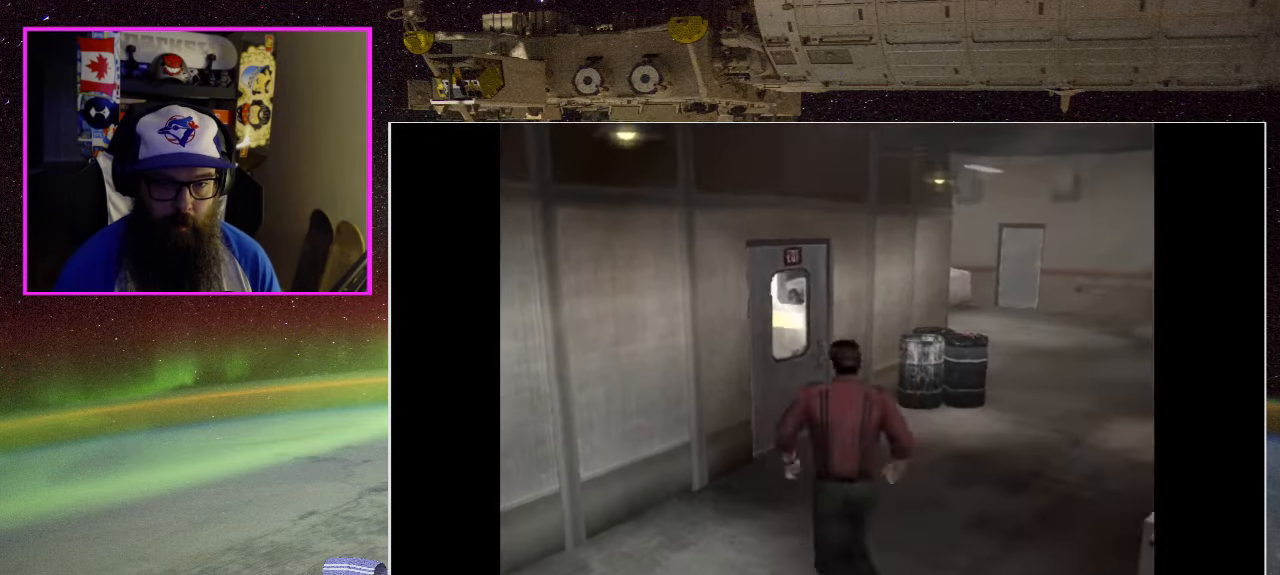
{"buttons": [], "left_stick": "up", "right_stick": "center", "events": []}
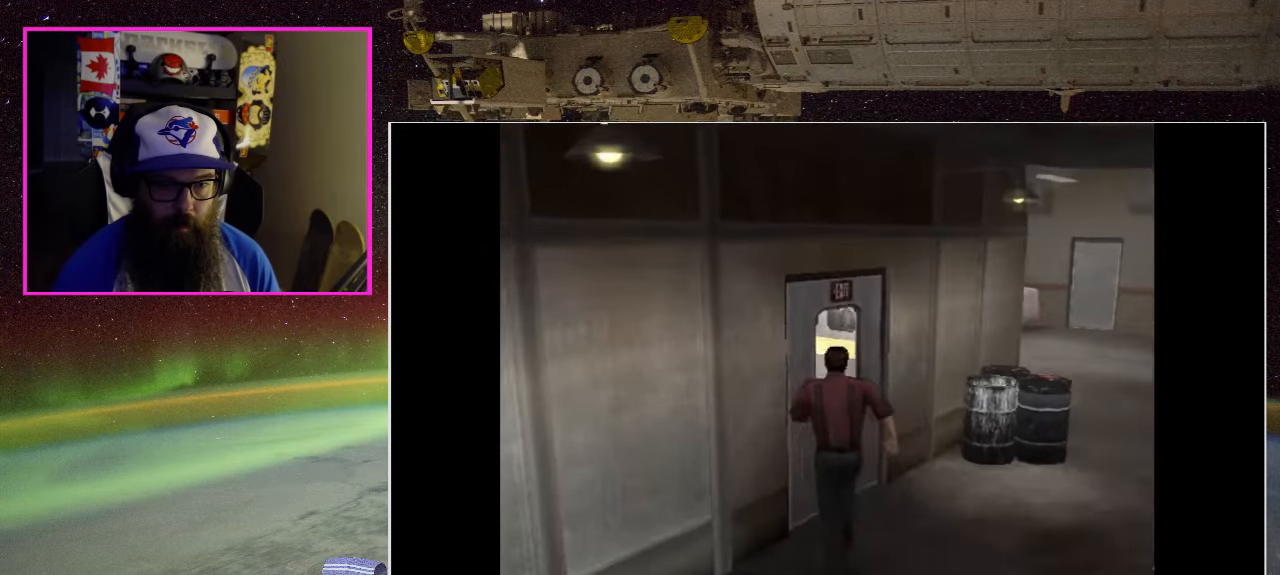
{"buttons": [], "left_stick": "center", "right_stick": "center", "events": [[184, "left_stick", "left"], [367, "left_stick", "center"]]}
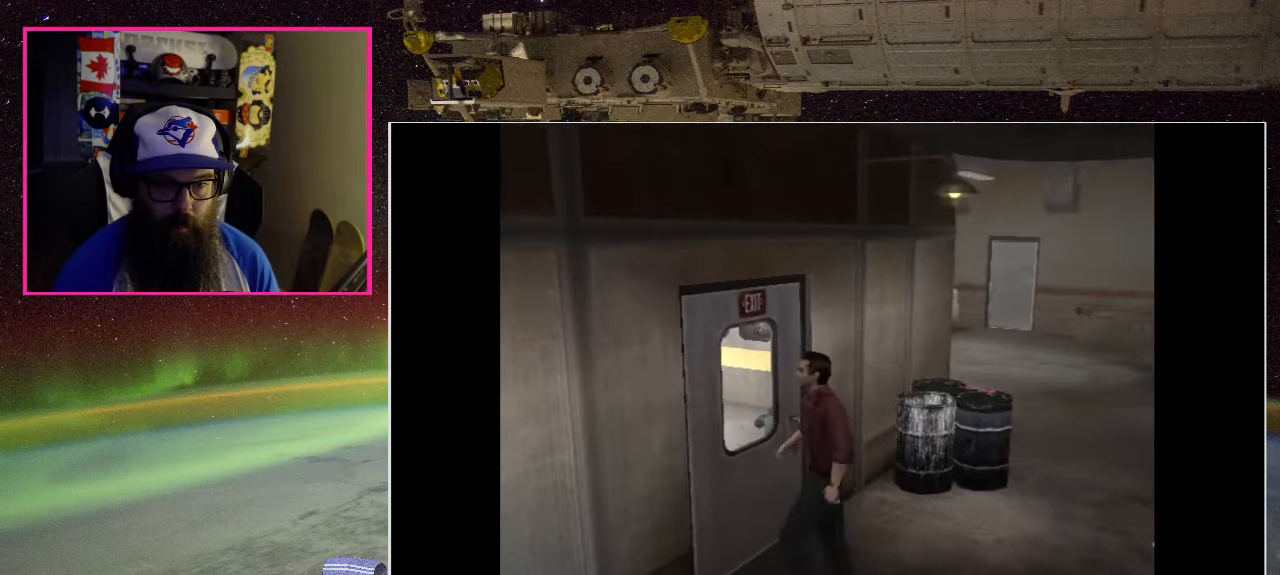
{"buttons": [], "left_stick": "down-left", "right_stick": "center", "events": [[84, "left_stick", "left"], [150, "left_stick", "down-left"]]}
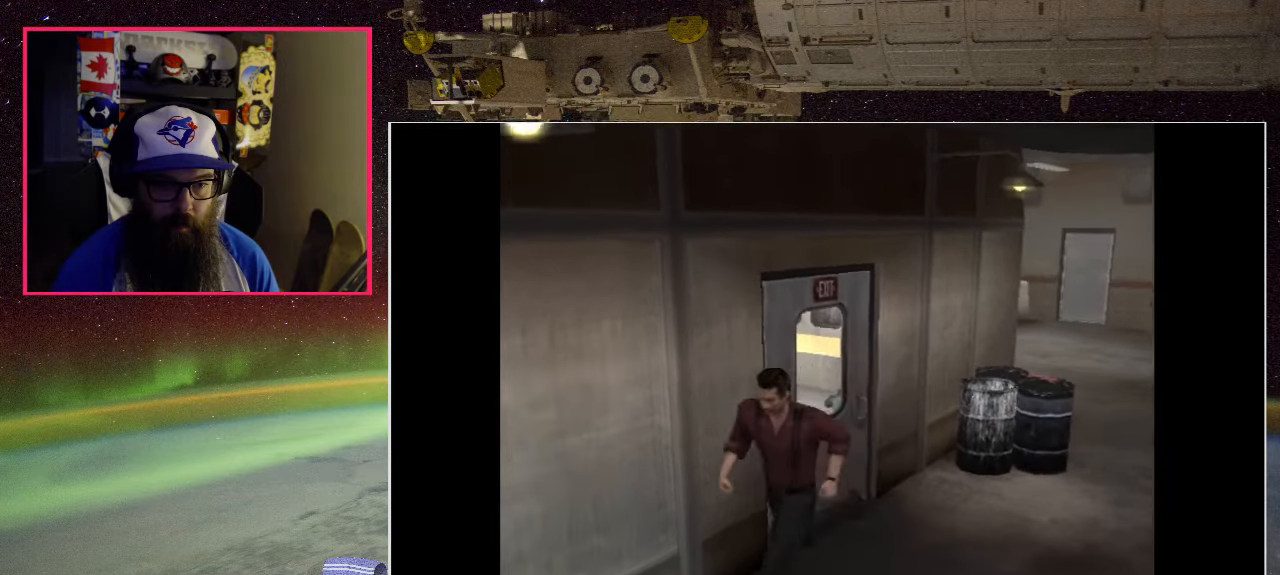
{"buttons": [], "left_stick": "down-left", "right_stick": "center", "events": []}
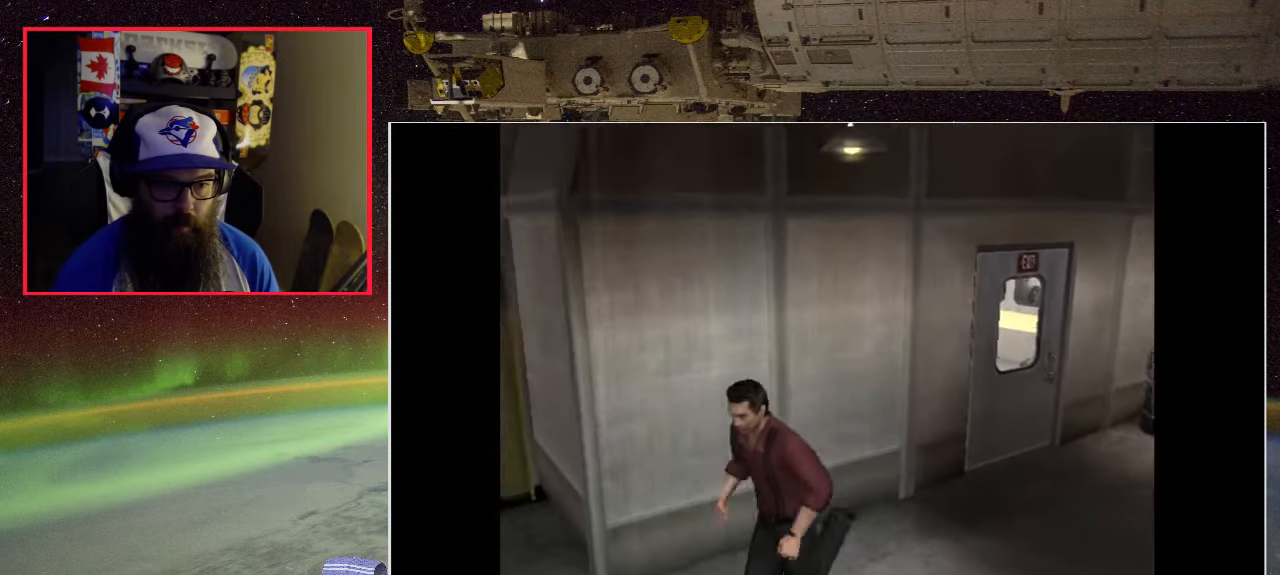
{"buttons": [], "left_stick": "left", "right_stick": "center", "events": [[17, "left_stick", "left"]]}
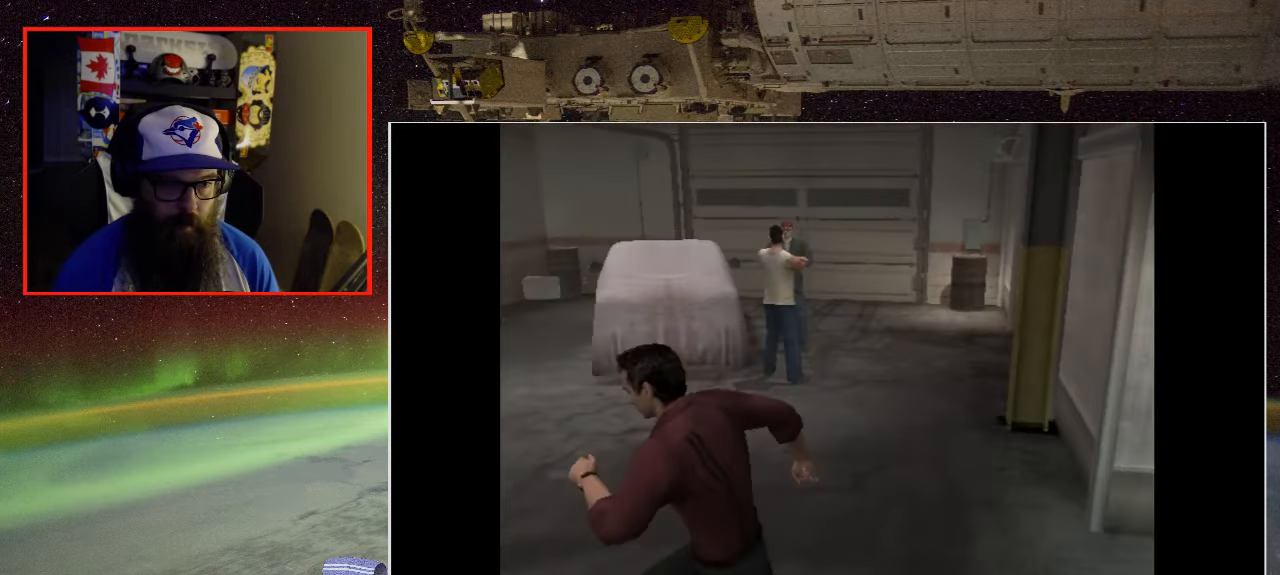
{"buttons": [], "left_stick": "up-left", "right_stick": "center", "events": [[217, "left_stick", "up-left"]]}
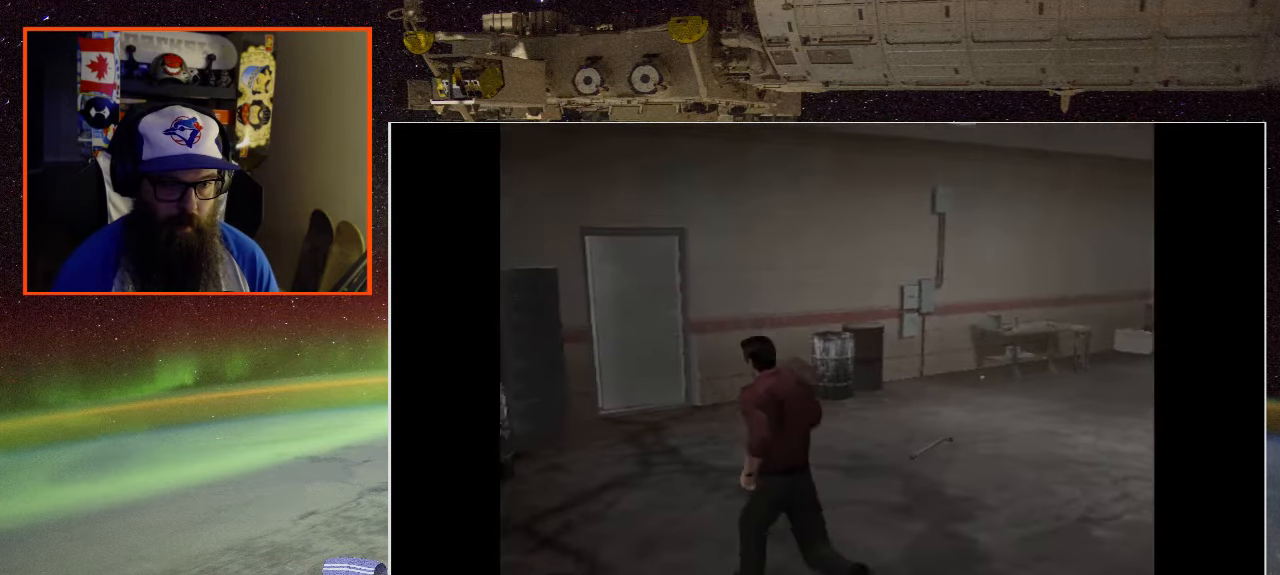
{"buttons": [], "left_stick": "up", "right_stick": "center", "events": [[300, "left_stick", "up"]]}
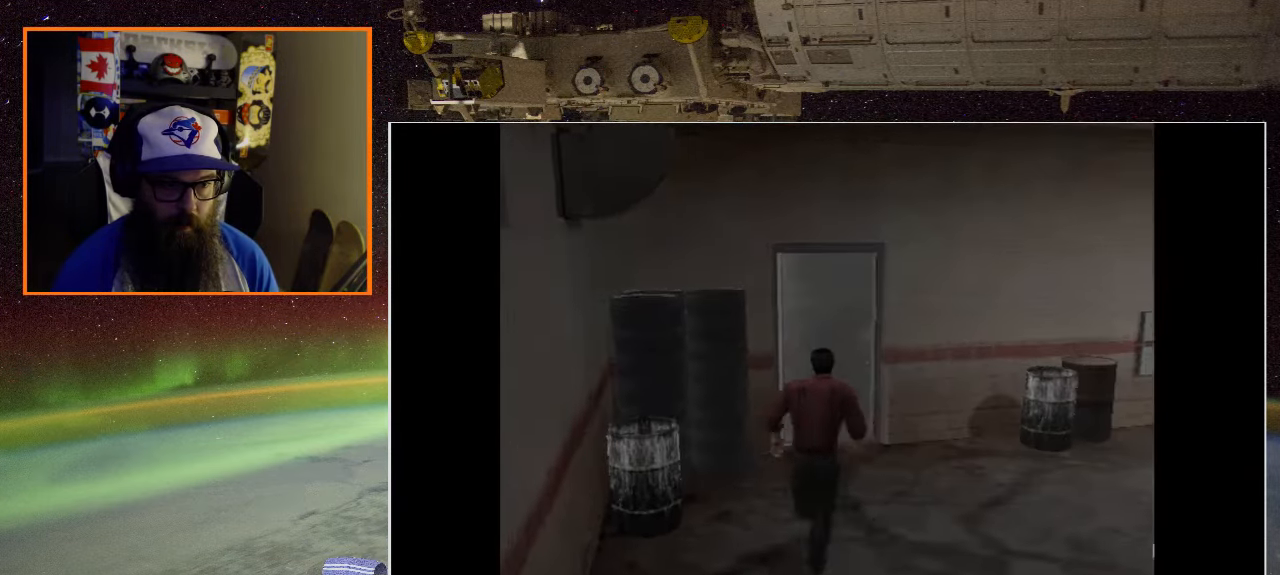
{"buttons": [], "left_stick": "up", "right_stick": "center", "events": []}
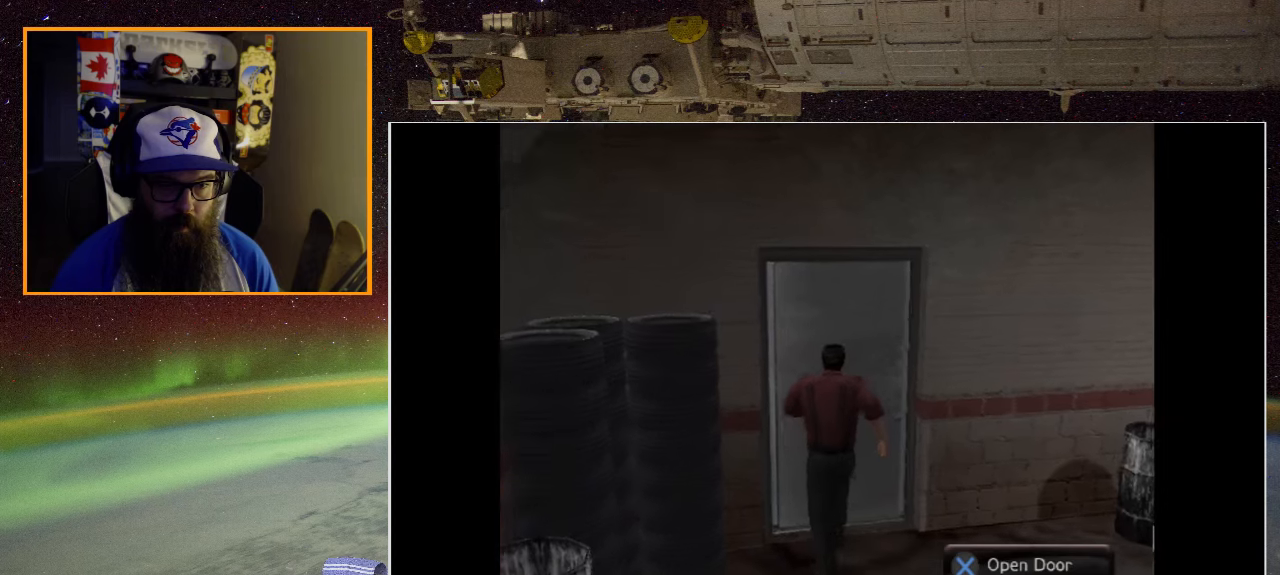
{"buttons": [], "left_stick": "center", "right_stick": "center", "events": [[50, "A", "down"], [50, "left_stick", "center"], [250, "A", "up"]]}
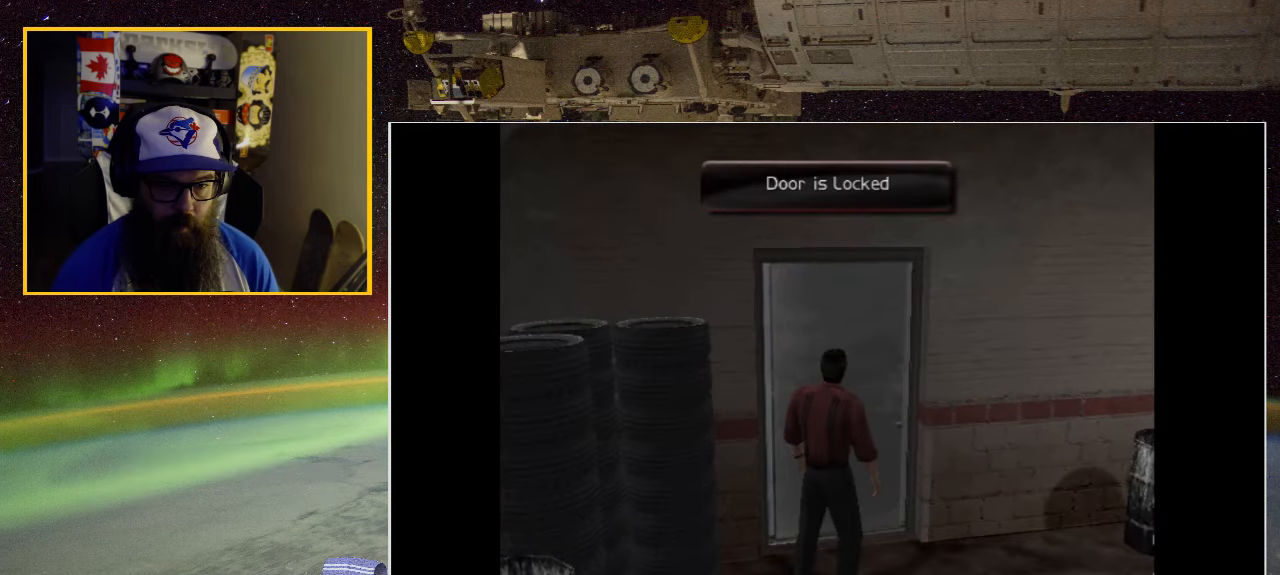
{"buttons": [], "left_stick": "down", "right_stick": "center", "events": [[450, "left_stick", "down"]]}
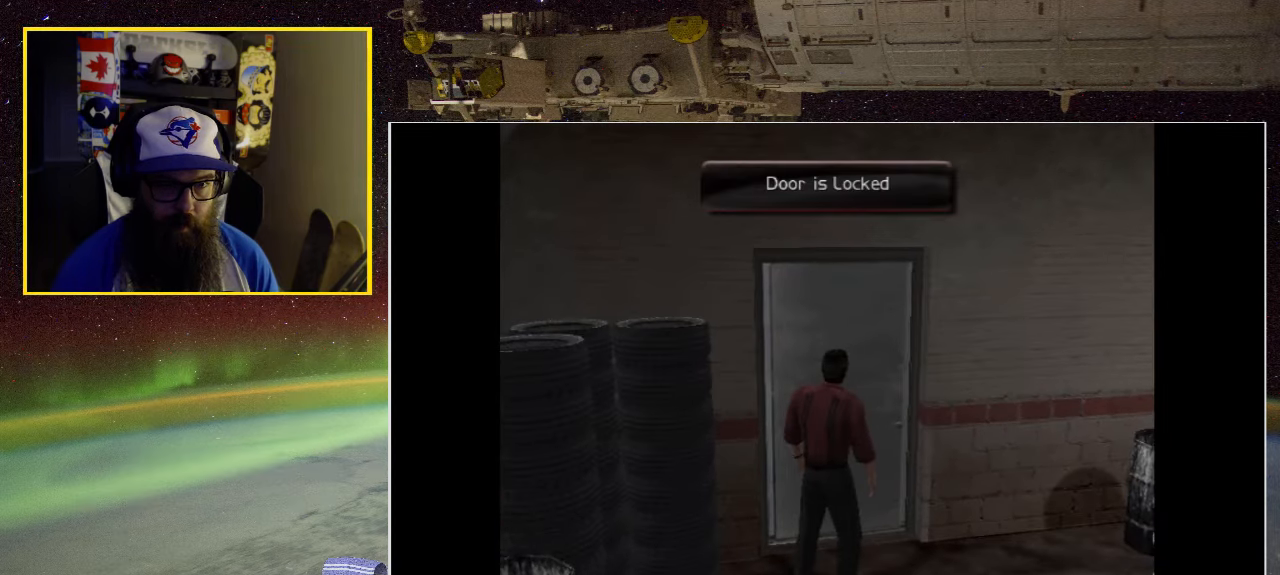
{"buttons": [], "left_stick": "down-right", "right_stick": "center", "events": [[16, "left_stick", "down-right"]]}
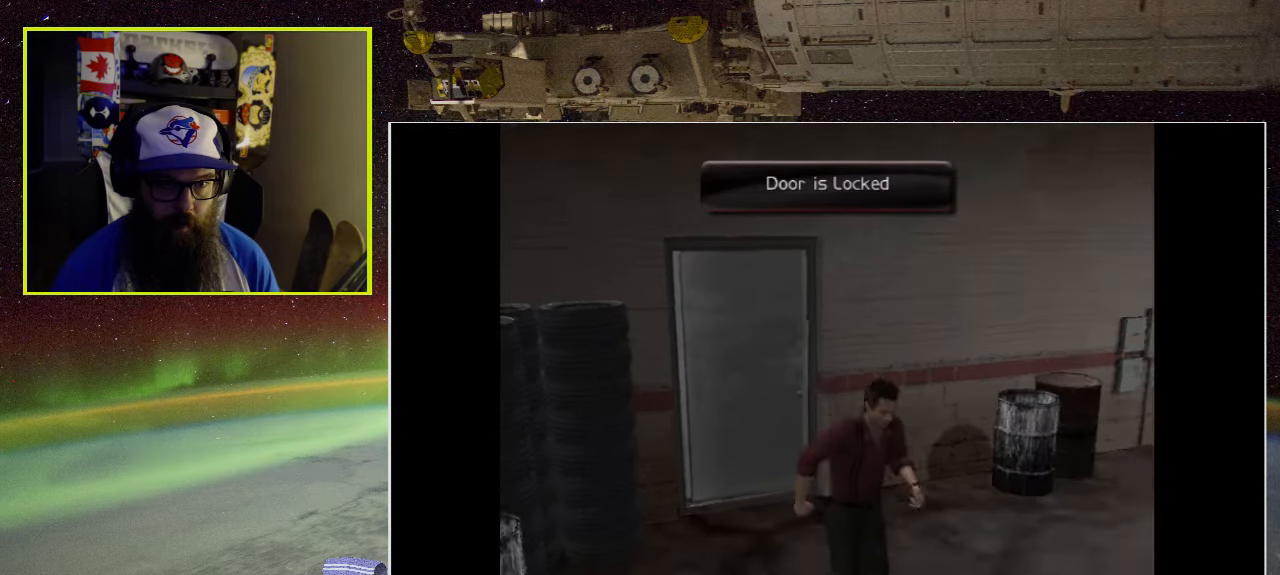
{"buttons": [], "left_stick": "up", "right_stick": "center", "events": [[216, "left_stick", "right"], [366, "left_stick", "up-right"], [483, "left_stick", "up"]]}
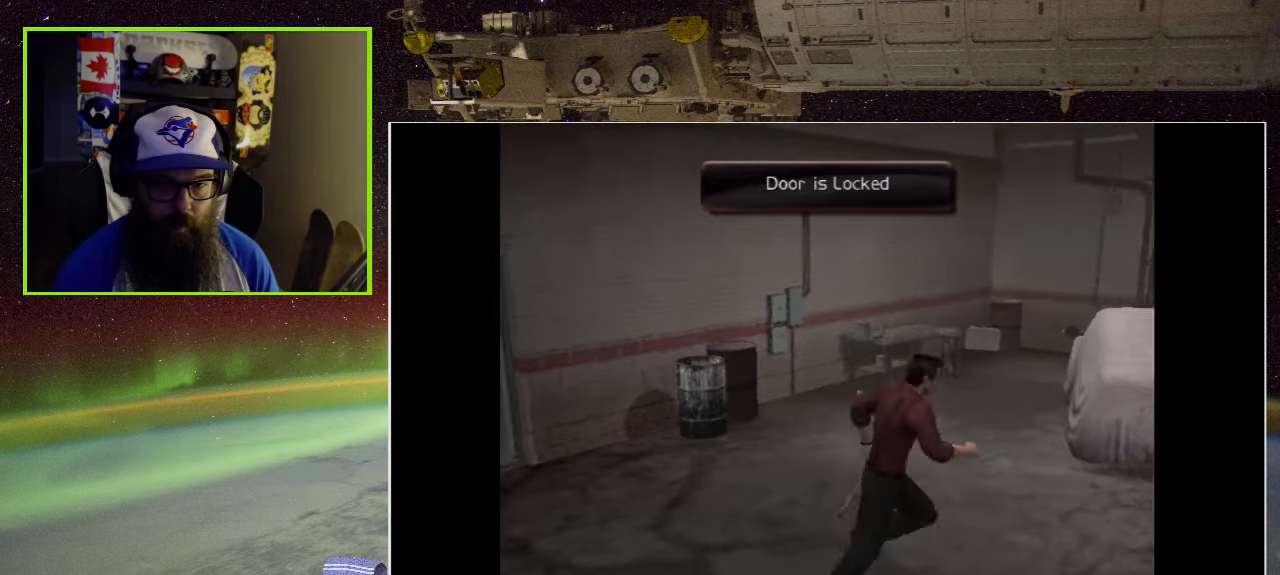
{"buttons": [], "left_stick": "right", "right_stick": "center", "events": [[366, "left_stick", "right"]]}
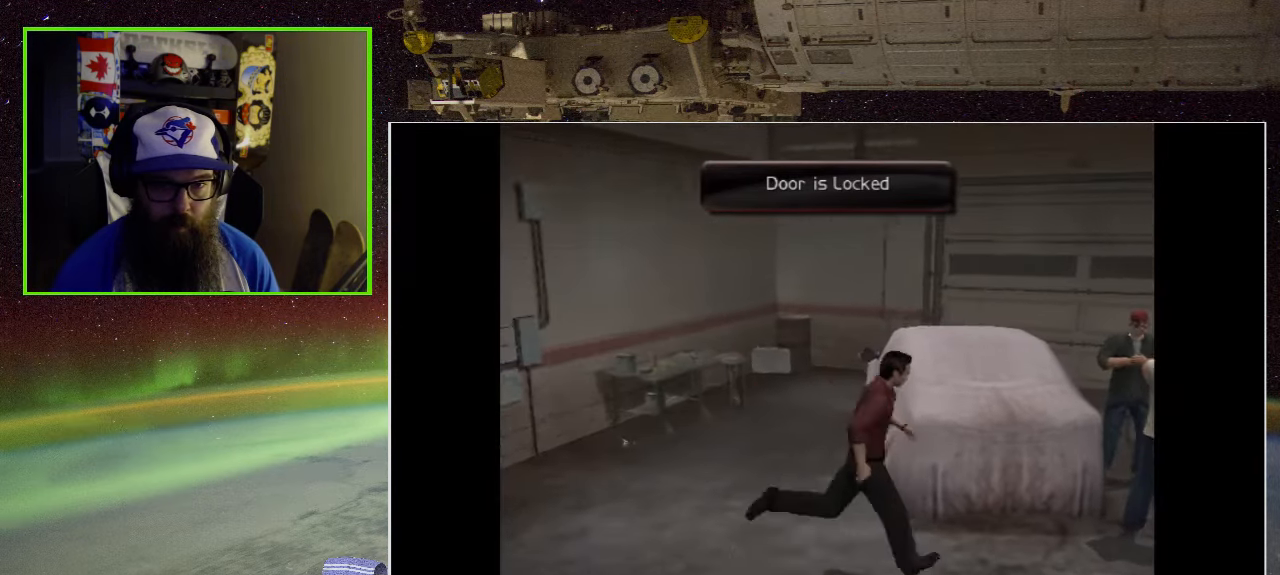
{"buttons": [], "left_stick": "right", "right_stick": "center", "events": []}